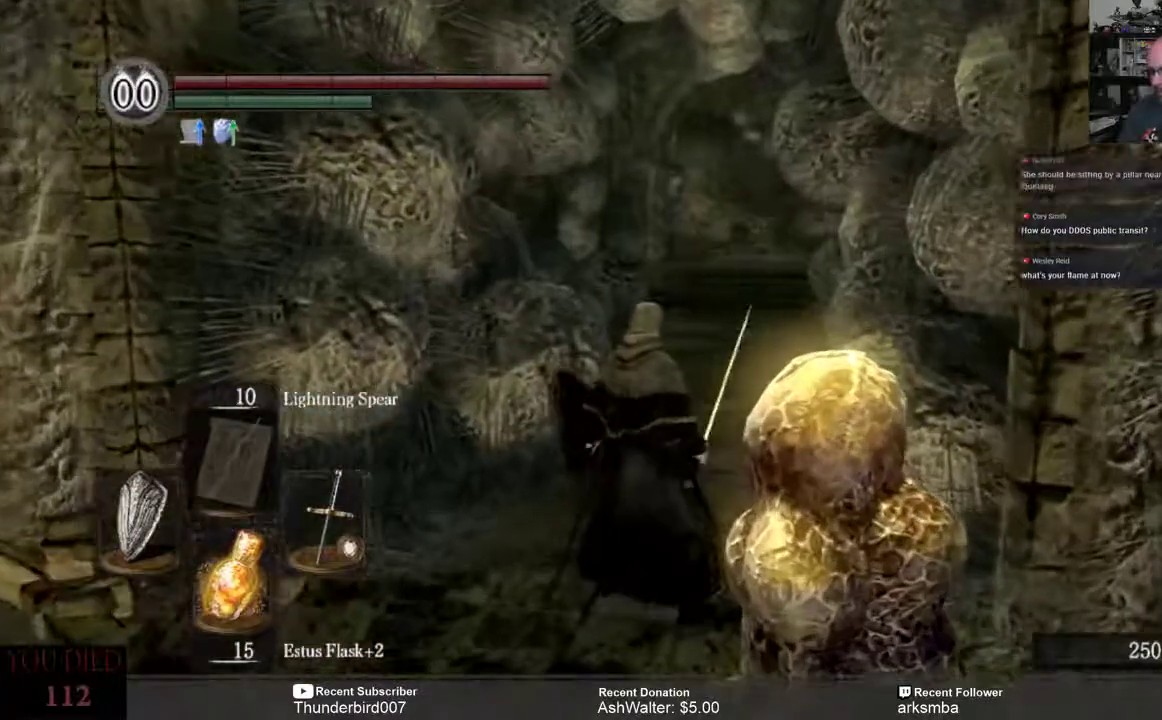
Gameplay with a controller (Xbox layout); each line is a JSON object with the inputs held at the frame after it. "events" lists button and stick changes between this image and that frame as [ms after this image, input, new state], when the widget could be followed in between. Not read: START.
{"buttons": [], "left_stick": "center", "right_stick": "center", "events": []}
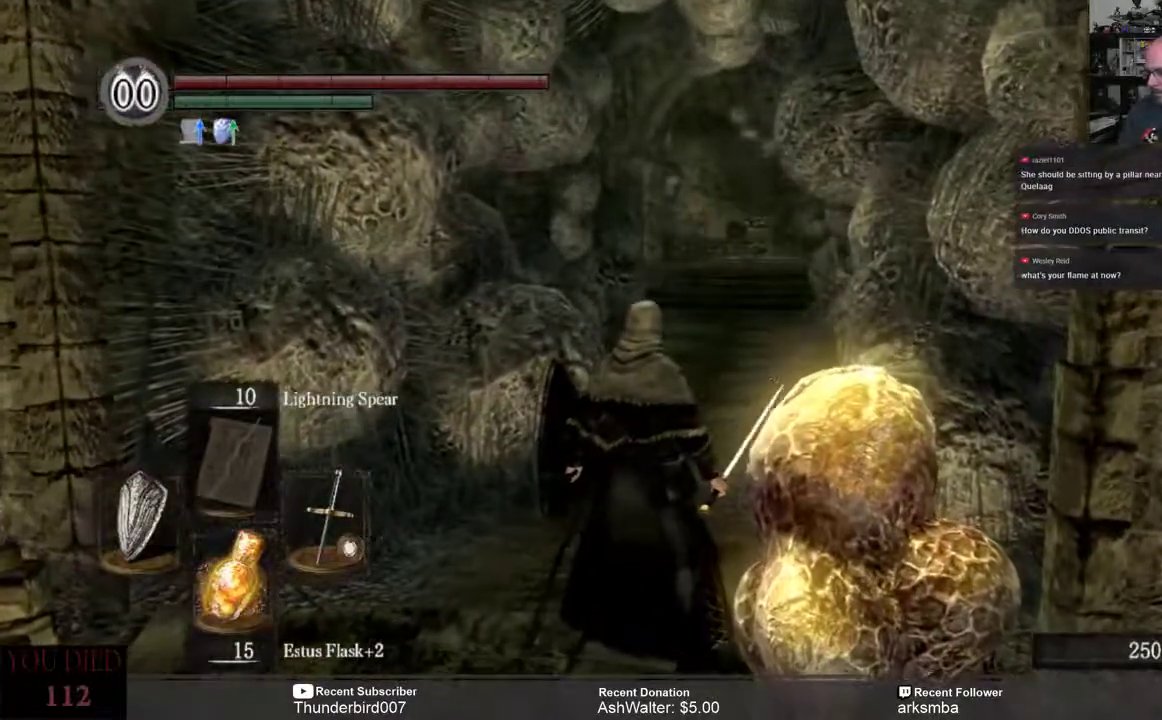
{"buttons": [], "left_stick": "center", "right_stick": "center", "events": []}
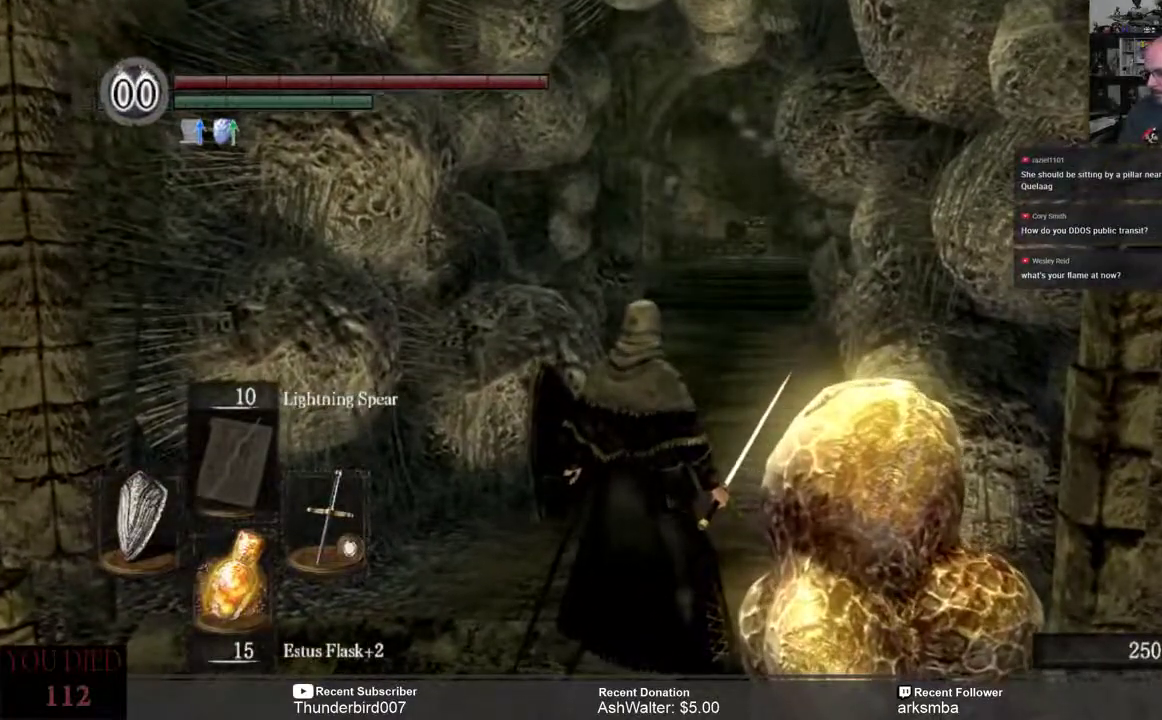
{"buttons": [], "left_stick": "up", "right_stick": "center", "events": [[333, "left_stick", "up"]]}
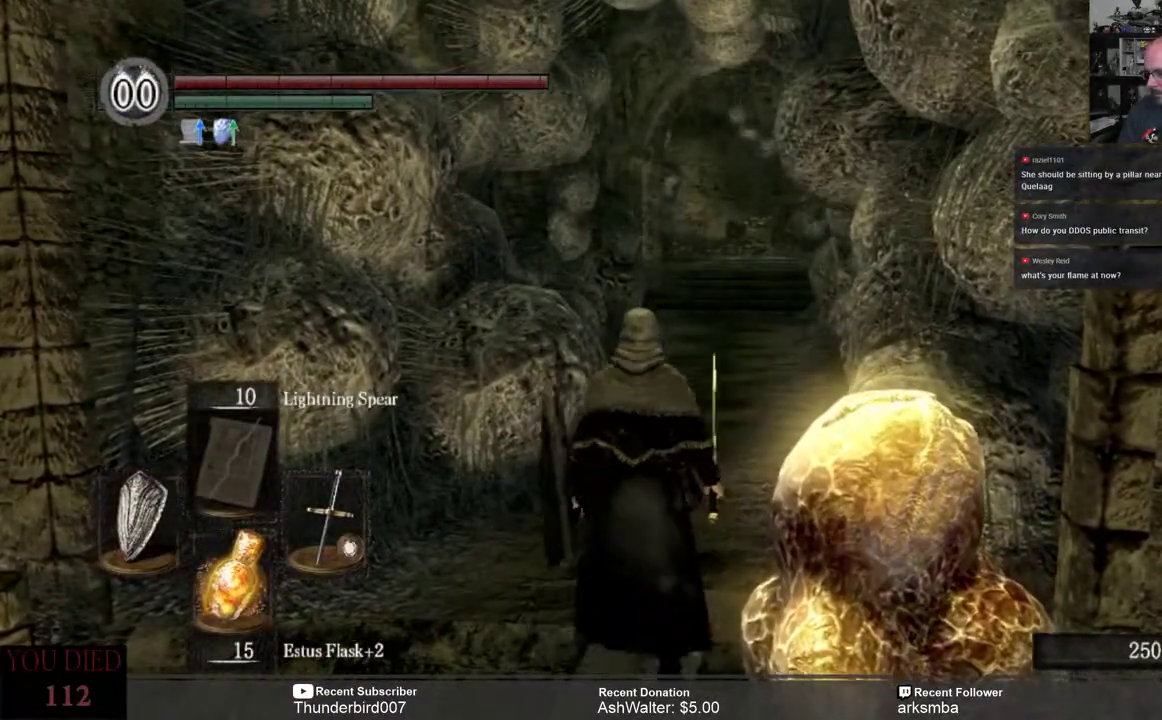
{"buttons": [], "left_stick": "up", "right_stick": "center", "events": []}
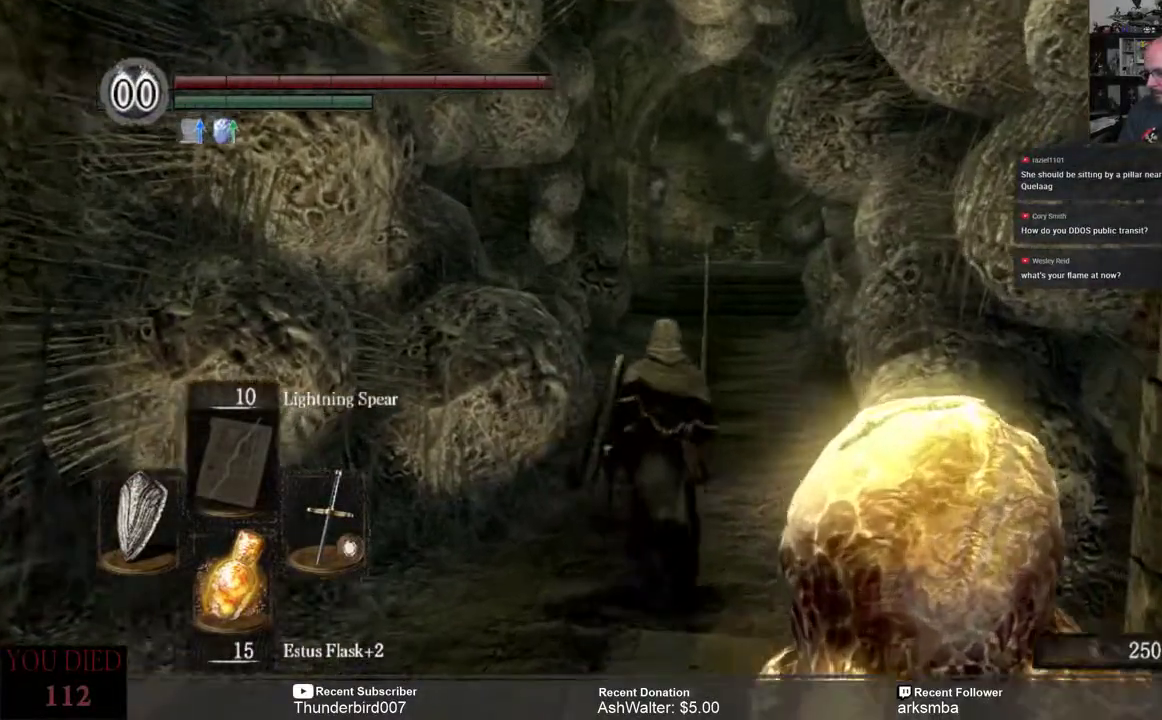
{"buttons": [], "left_stick": "center", "right_stick": "center", "events": [[217, "left_stick", "center"]]}
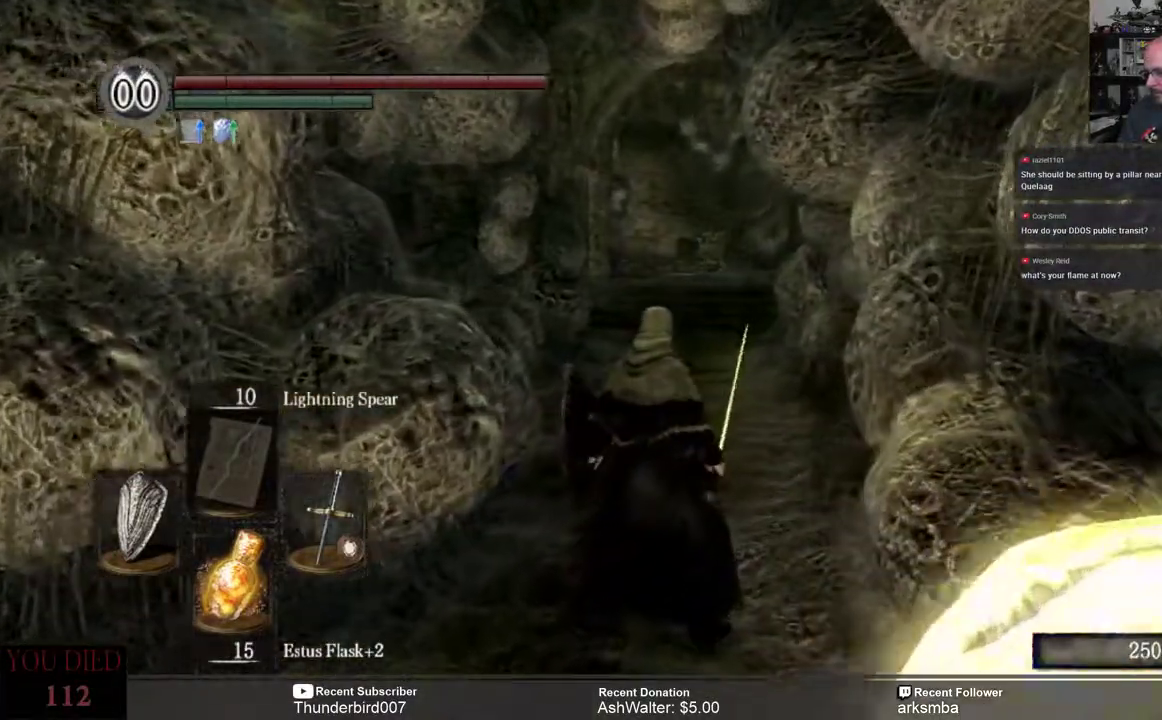
{"buttons": [], "left_stick": "center", "right_stick": "center", "events": []}
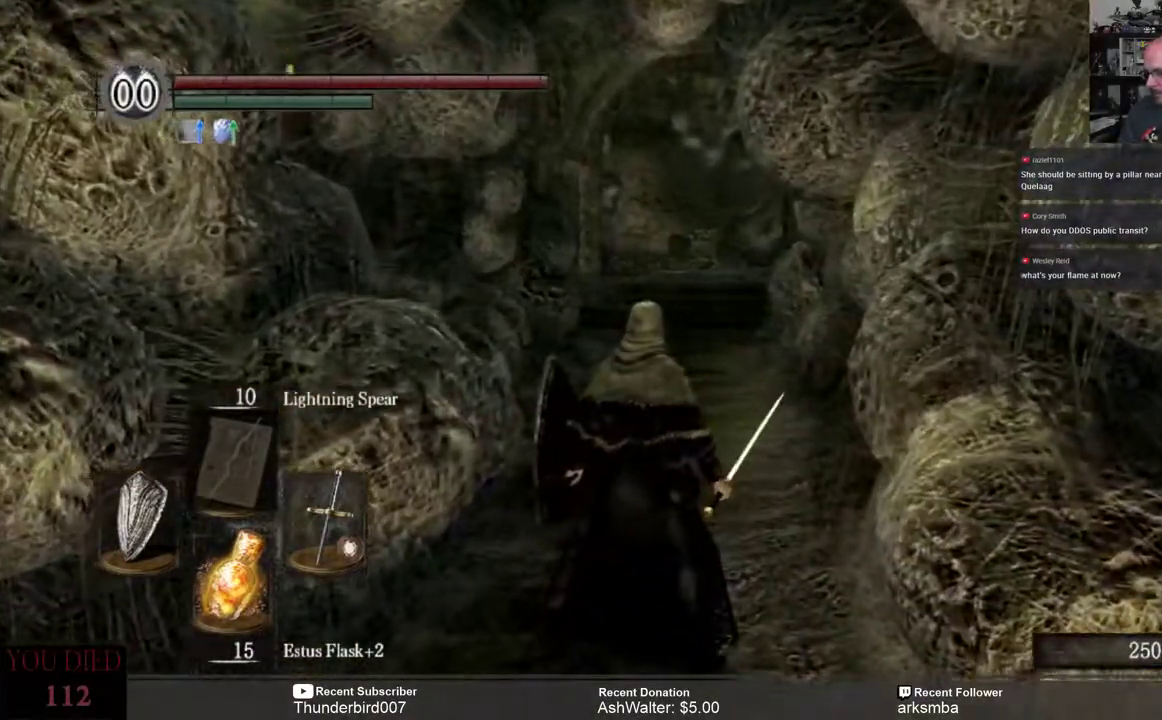
{"buttons": [], "left_stick": "center", "right_stick": "center", "events": []}
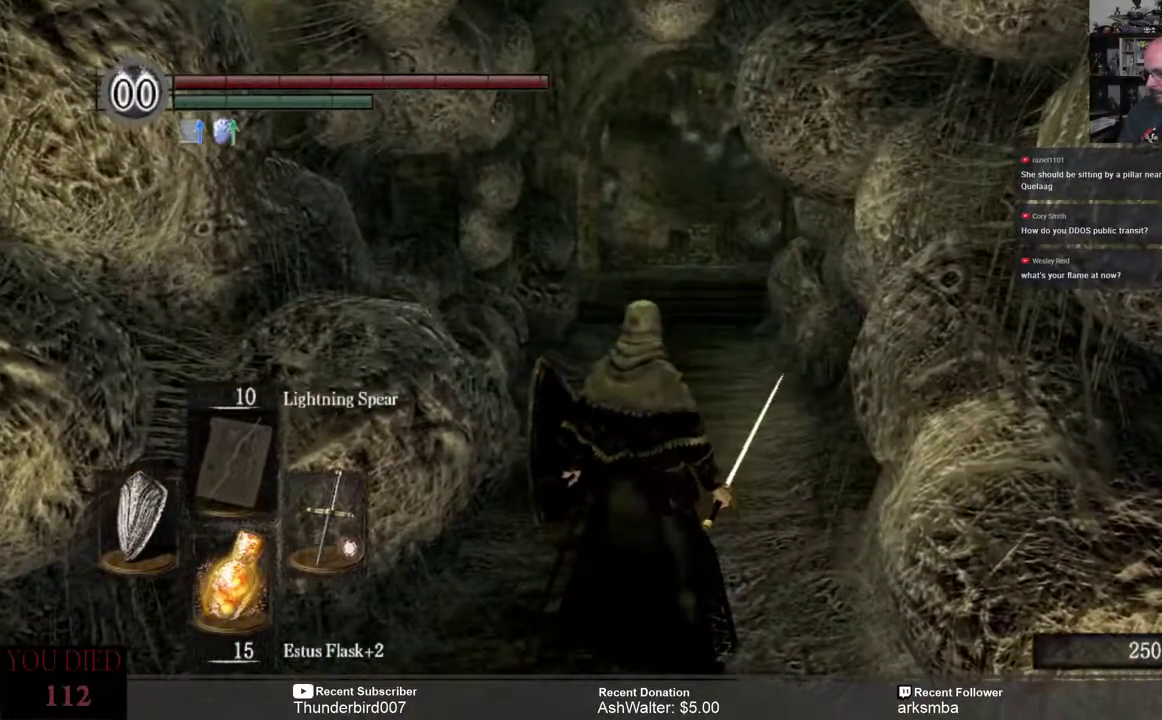
{"buttons": [], "left_stick": "center", "right_stick": "center", "events": []}
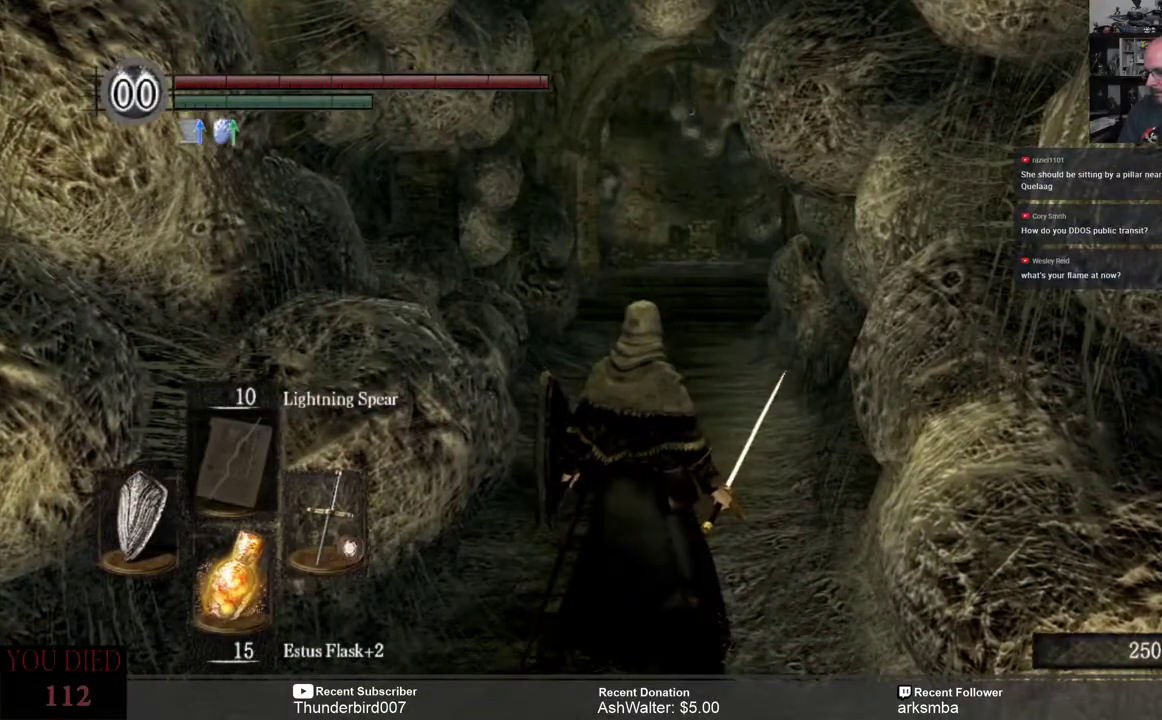
{"buttons": [], "left_stick": "center", "right_stick": "center", "events": []}
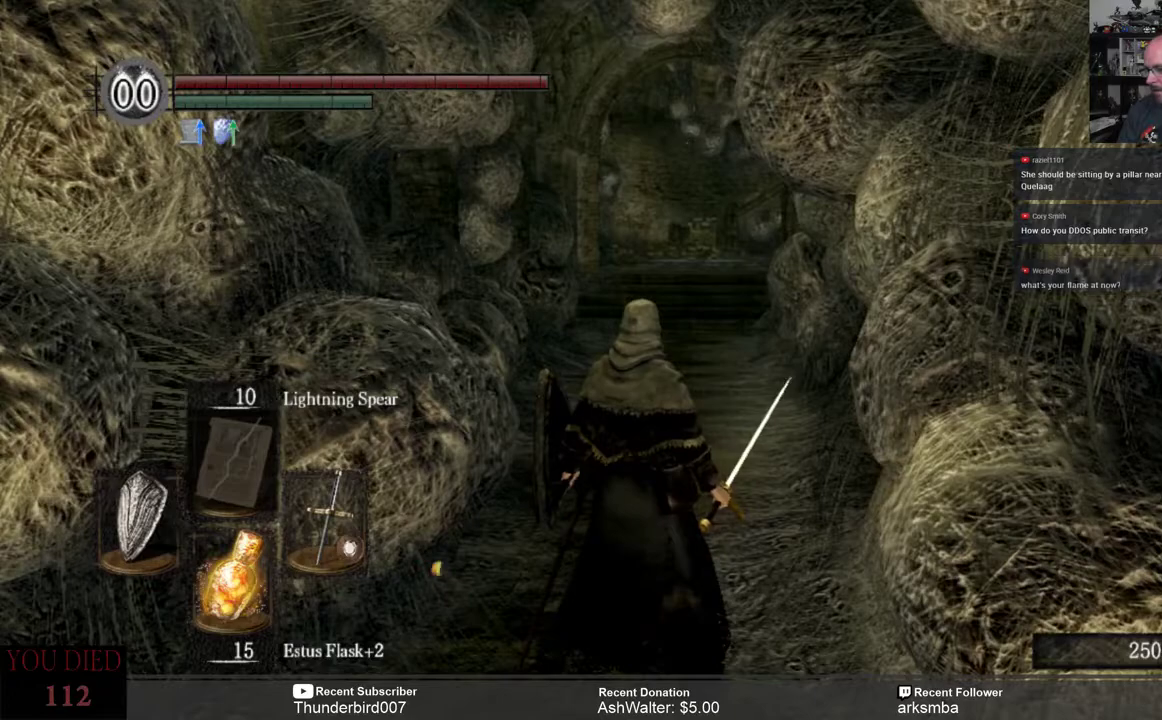
{"buttons": [], "left_stick": "up", "right_stick": "center", "events": [[233, "left_stick", "up"]]}
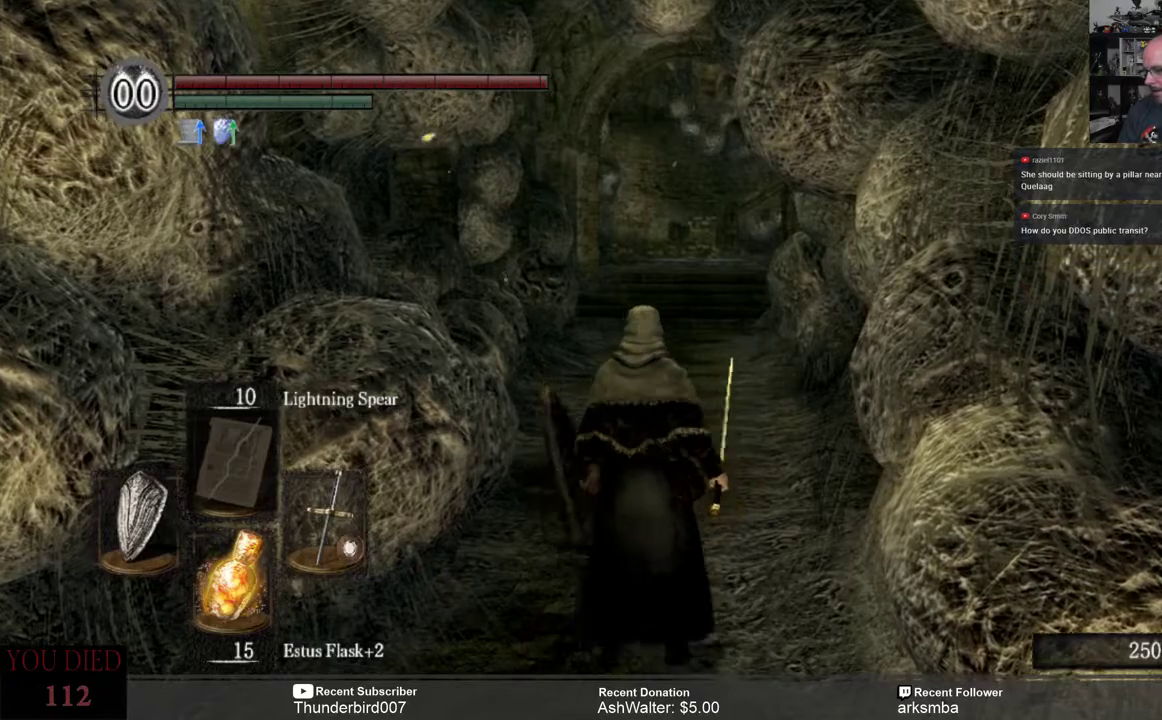
{"buttons": [], "left_stick": "center", "right_stick": "center", "events": [[383, "left_stick", "center"]]}
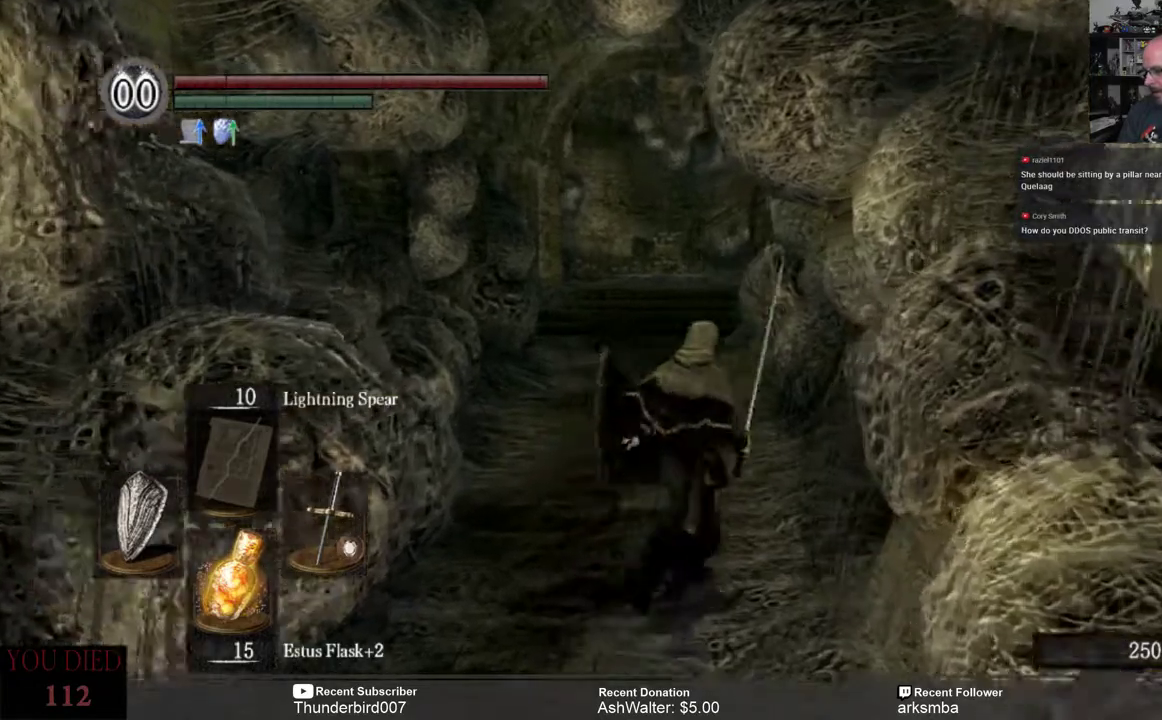
{"buttons": [], "left_stick": "center", "right_stick": "center", "events": []}
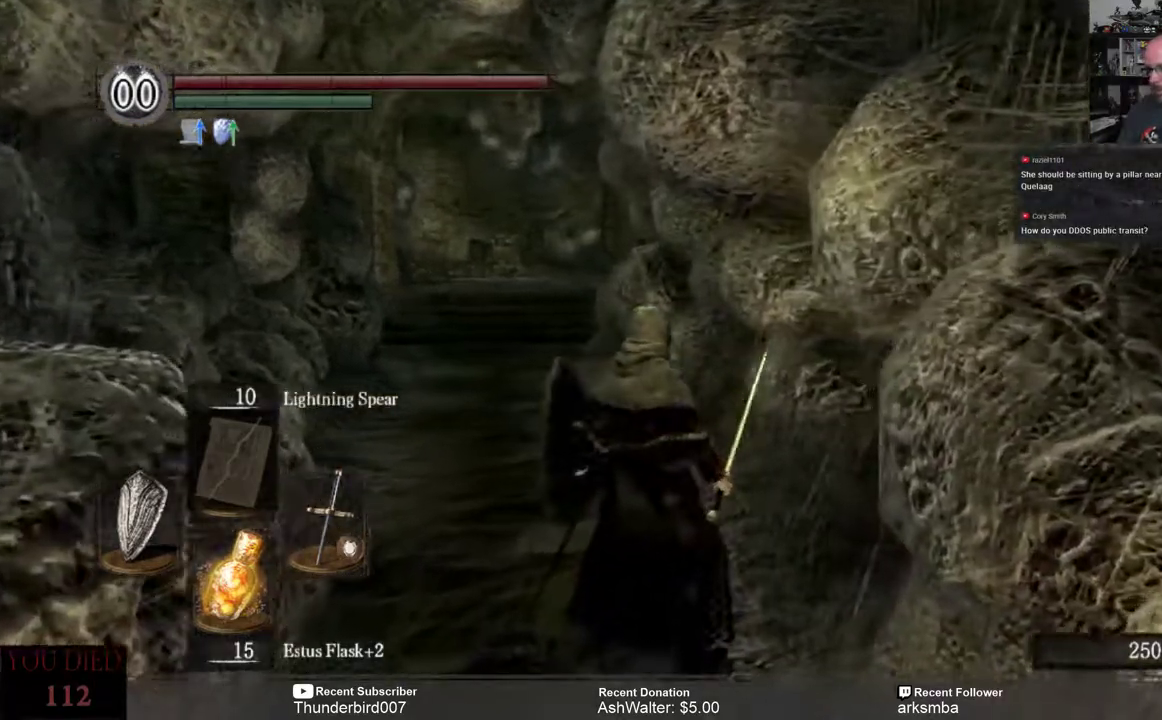
{"buttons": [], "left_stick": "up", "right_stick": "center", "events": [[50, "left_stick", "up-left"], [350, "left_stick", "up"]]}
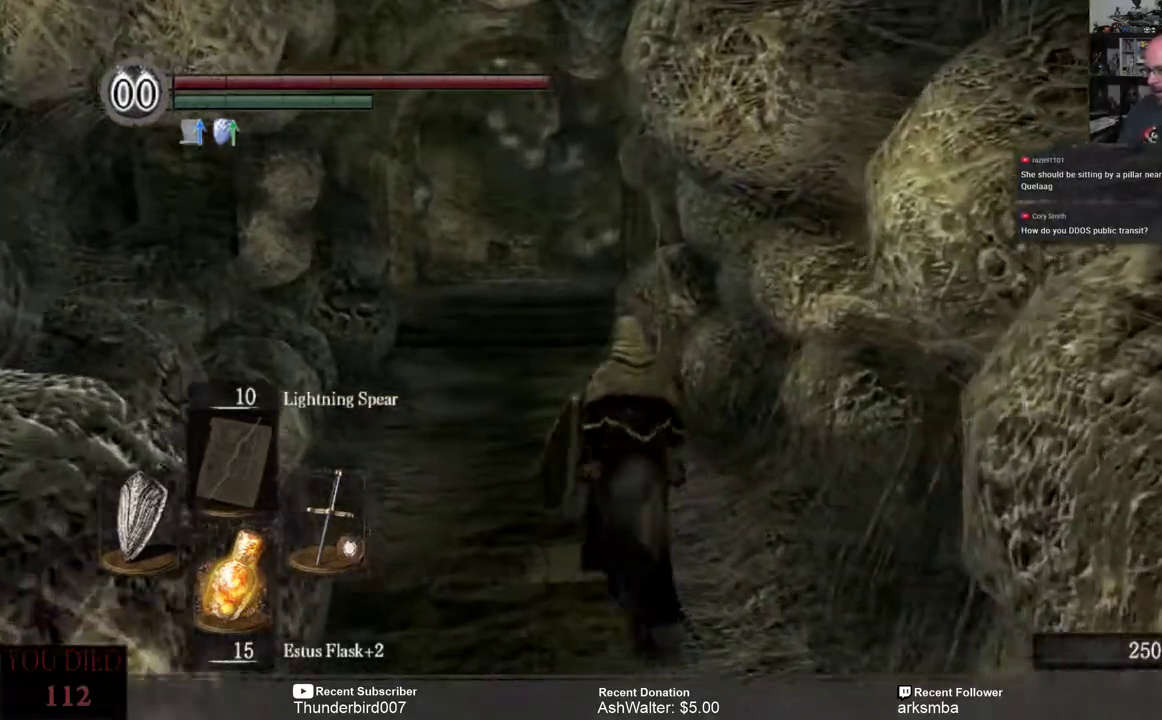
{"buttons": [], "left_stick": "up", "right_stick": "center", "events": []}
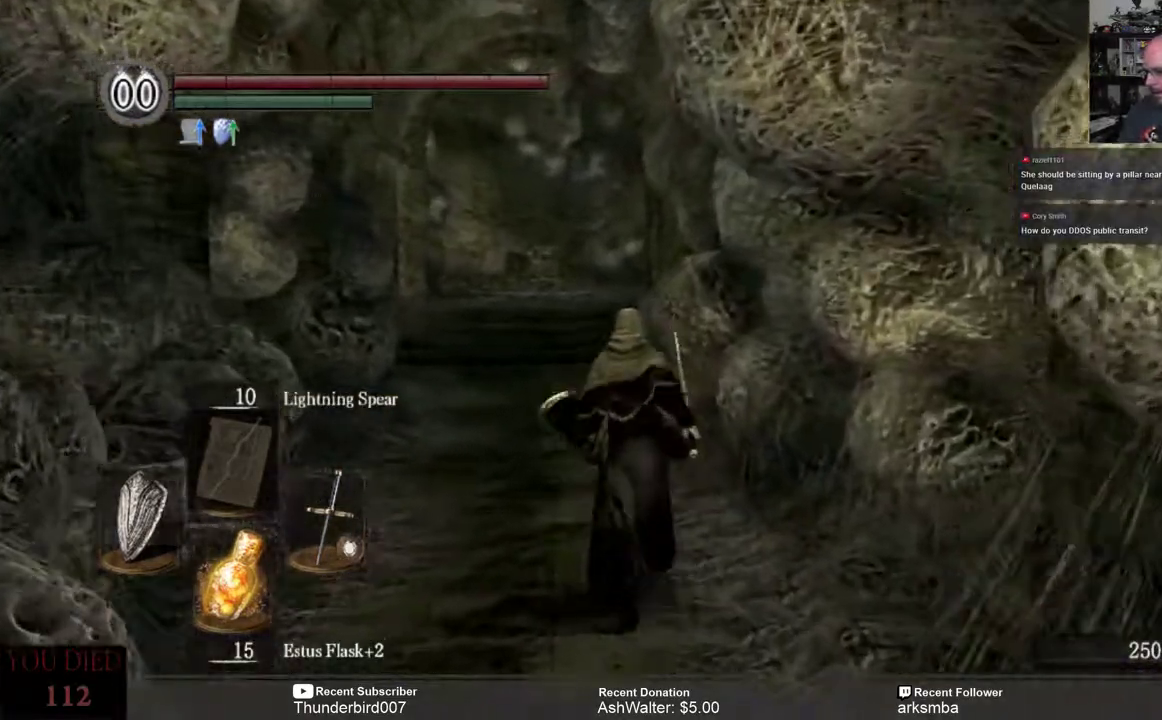
{"buttons": [], "left_stick": "up", "right_stick": "center", "events": []}
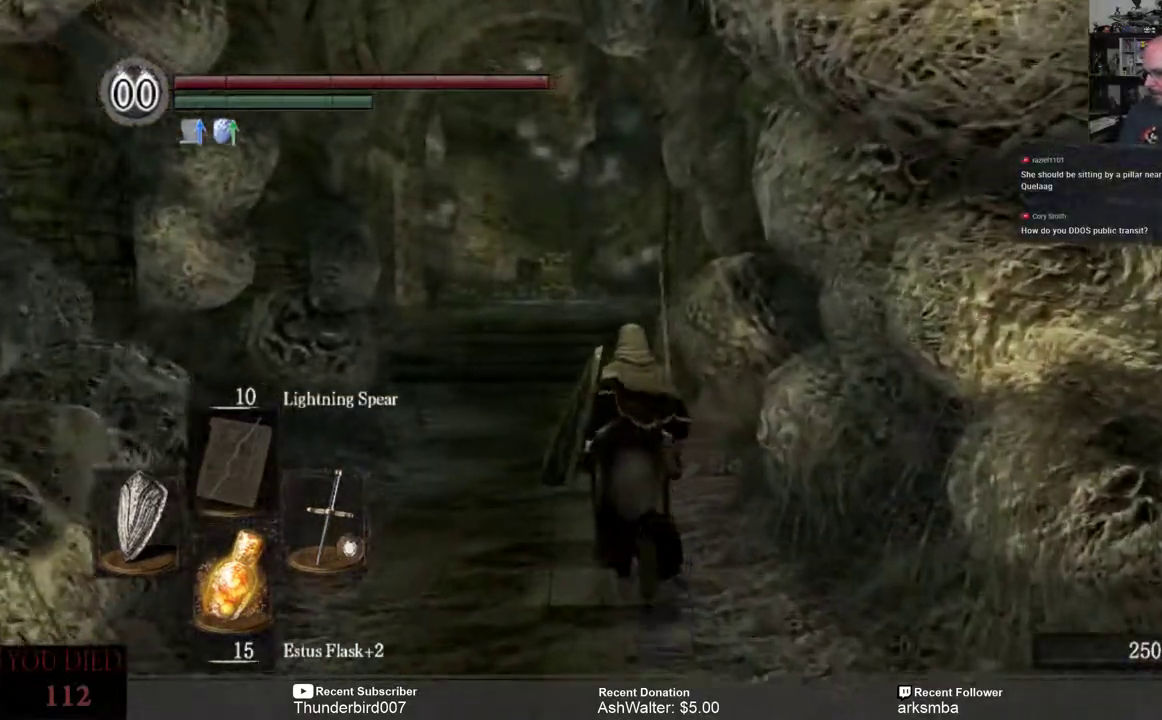
{"buttons": [], "left_stick": "up", "right_stick": "center", "events": []}
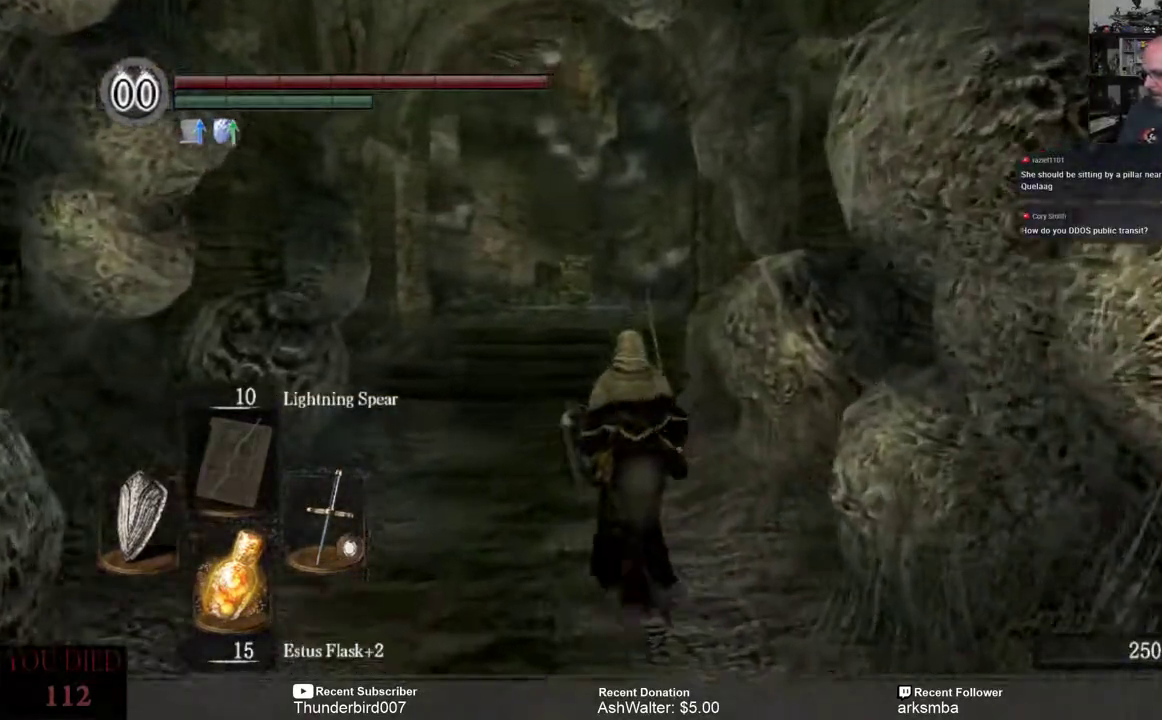
{"buttons": [], "left_stick": "up", "right_stick": "center", "events": []}
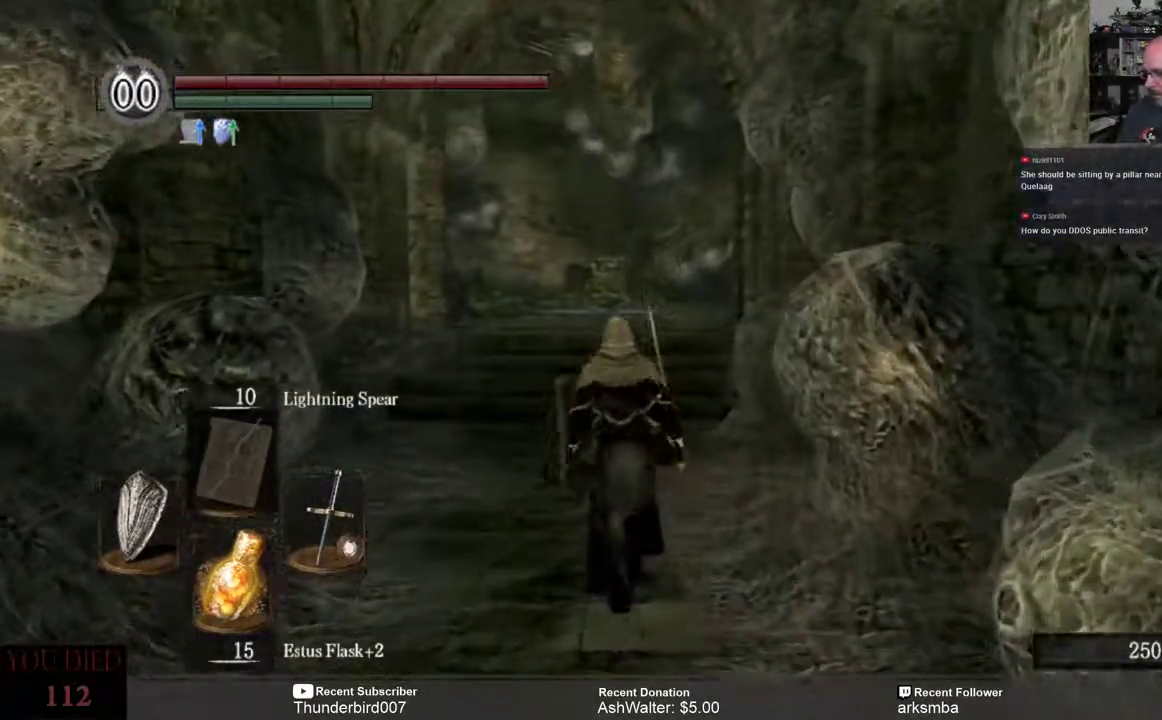
{"buttons": [], "left_stick": "up", "right_stick": "center", "events": []}
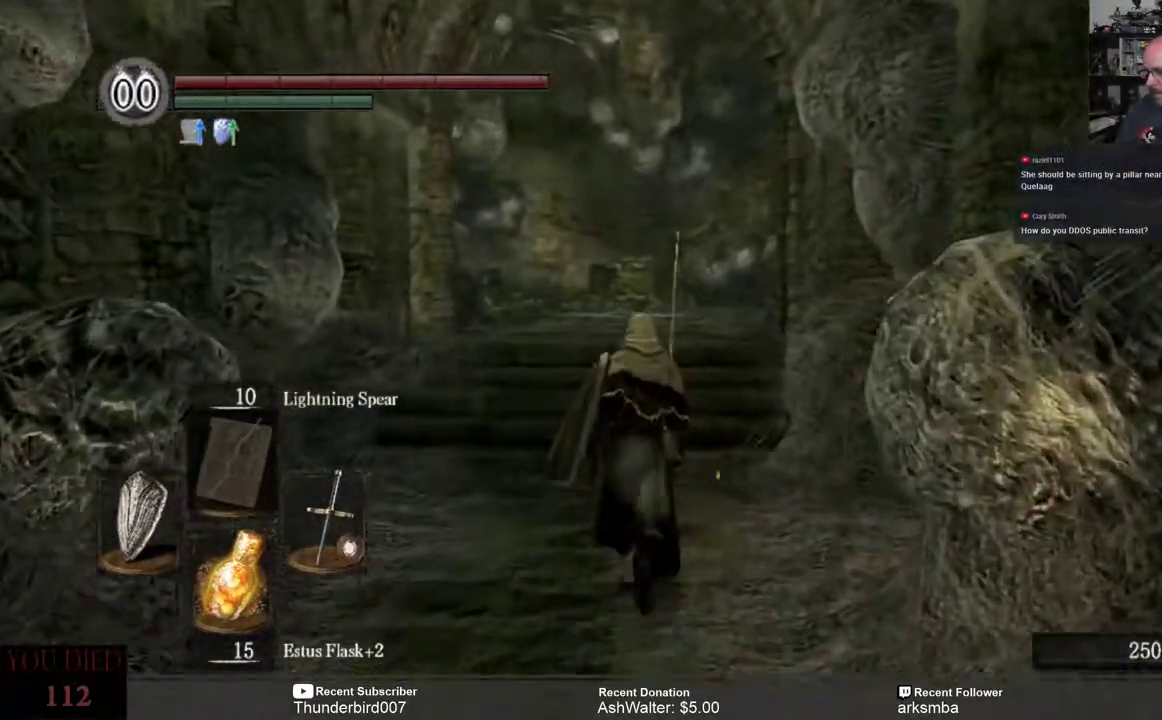
{"buttons": [], "left_stick": "up", "right_stick": "center", "events": []}
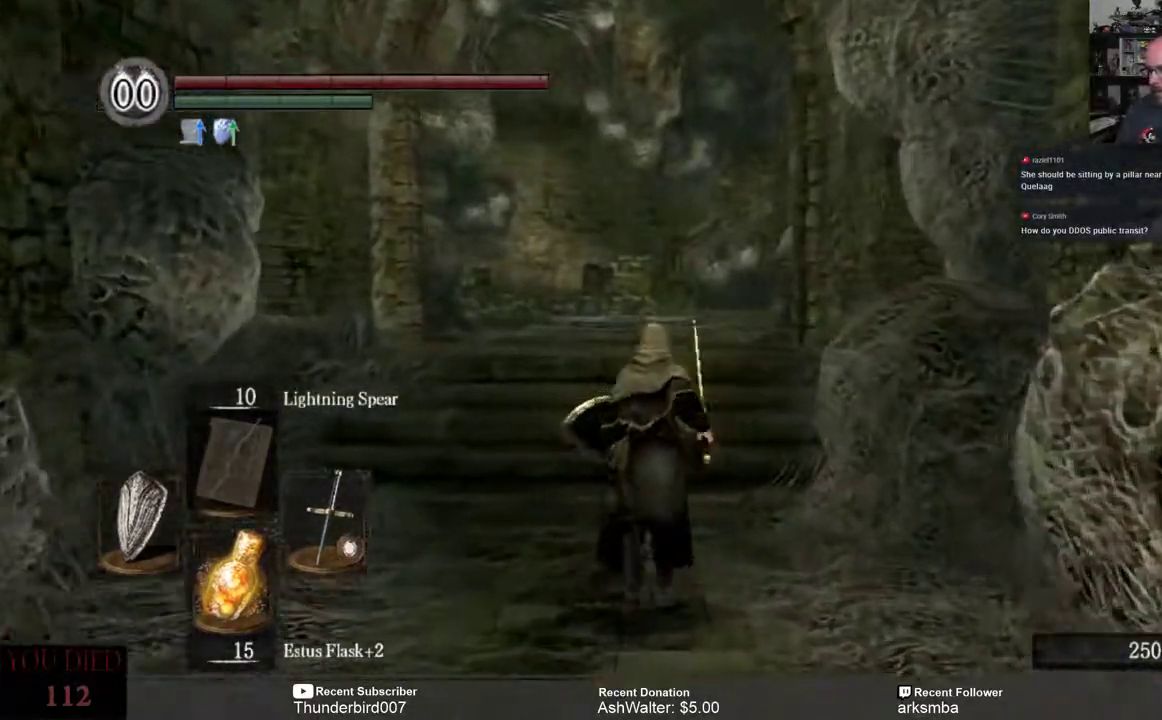
{"buttons": ["B"], "left_stick": "up", "right_stick": "center", "events": [[317, "B", "down"]]}
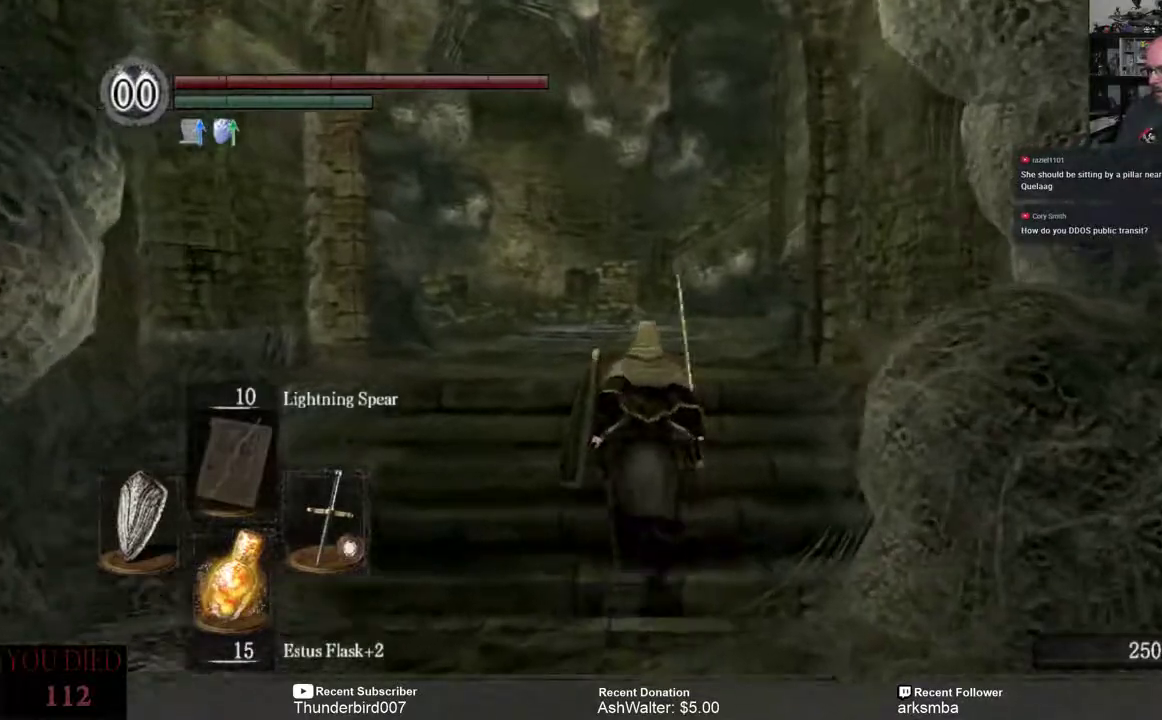
{"buttons": ["B"], "left_stick": "up", "right_stick": "center", "events": []}
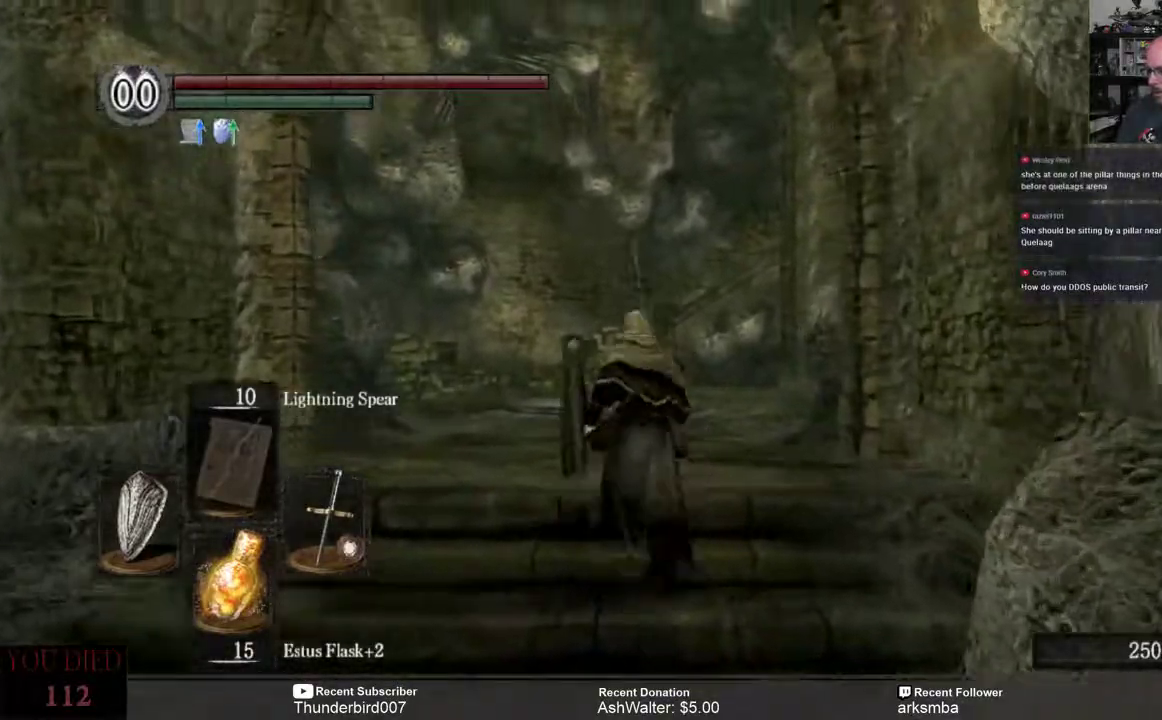
{"buttons": ["B"], "left_stick": "up", "right_stick": "center", "events": []}
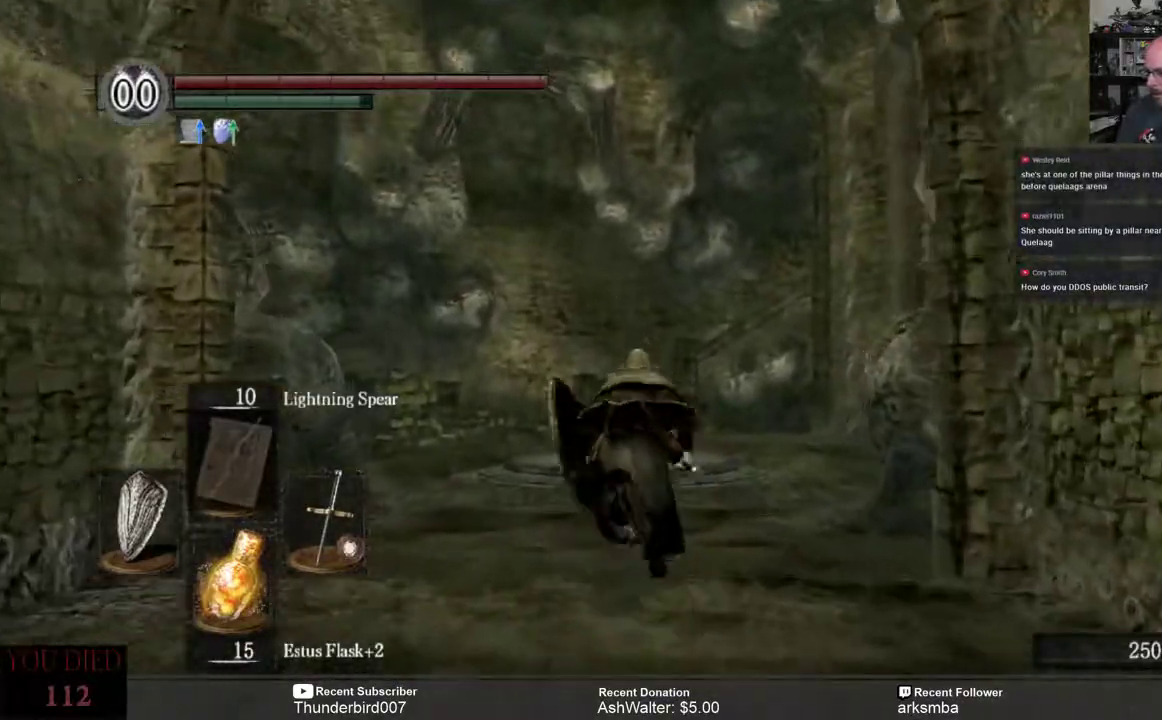
{"buttons": [], "left_stick": "center", "right_stick": "center", "events": [[150, "B", "up"], [350, "left_stick", "center"]]}
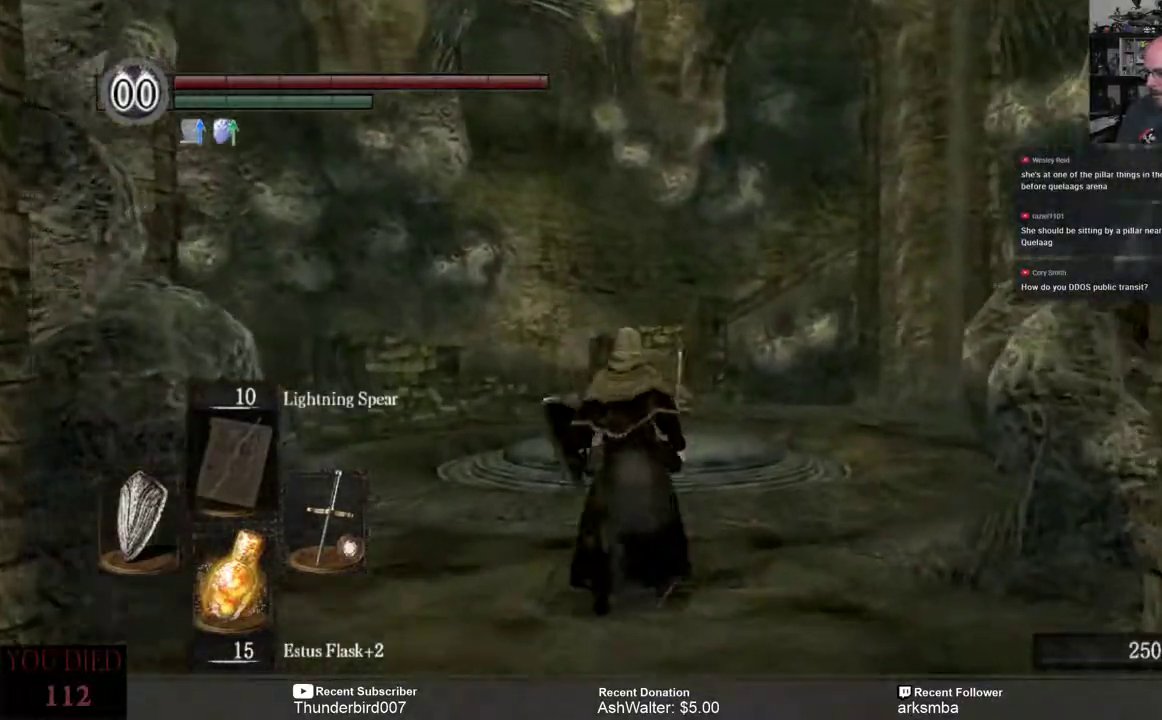
{"buttons": [], "left_stick": "center", "right_stick": "center", "events": [[200, "right_stick", "left"], [450, "right_stick", "center"]]}
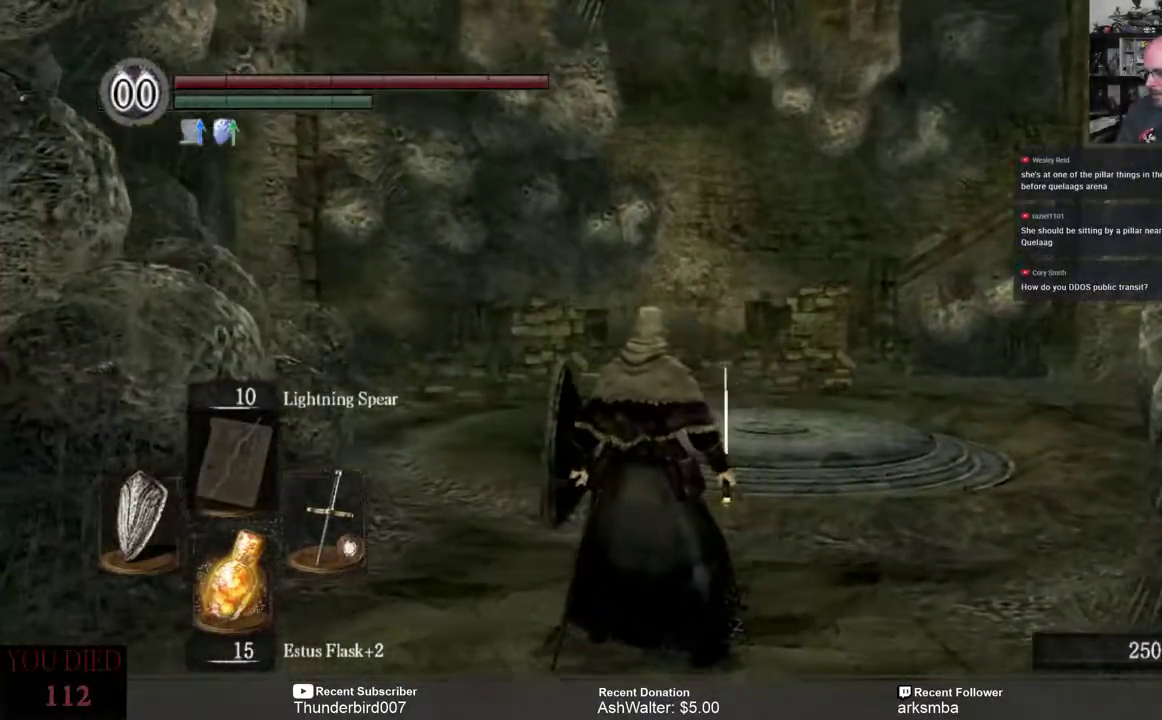
{"buttons": [], "left_stick": "center", "right_stick": "left", "events": [[417, "right_stick", "left"]]}
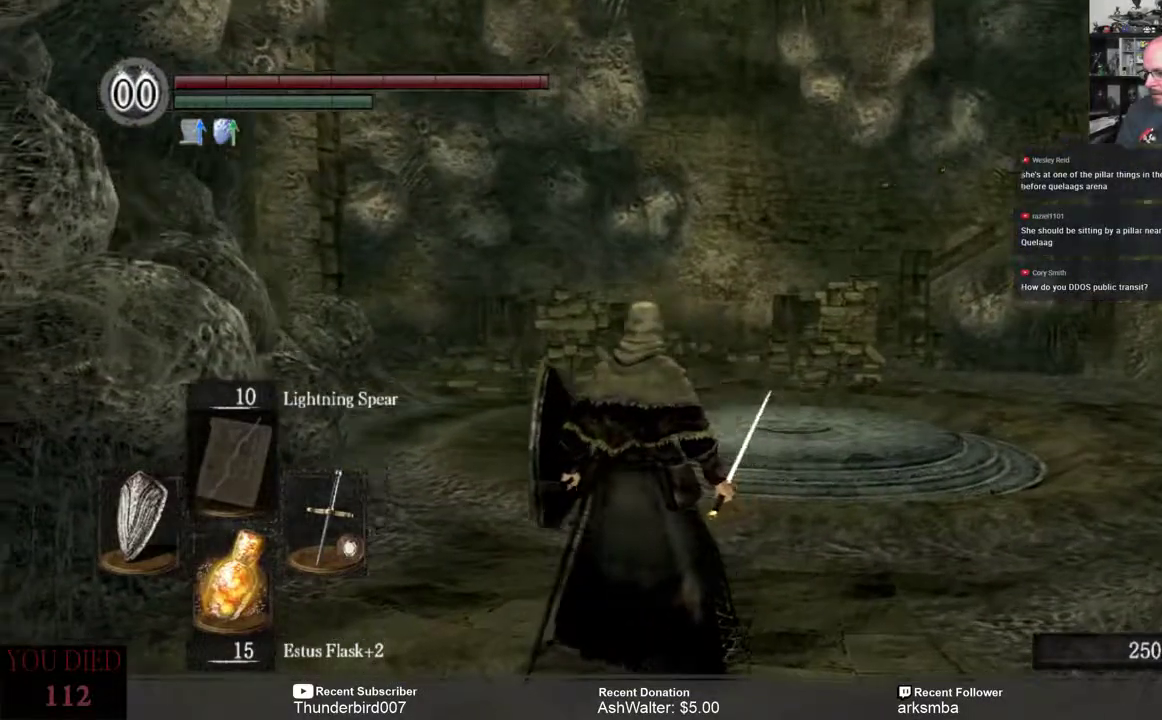
{"buttons": [], "left_stick": "up", "right_stick": "center", "events": [[217, "right_stick", "center"], [233, "left_stick", "up"]]}
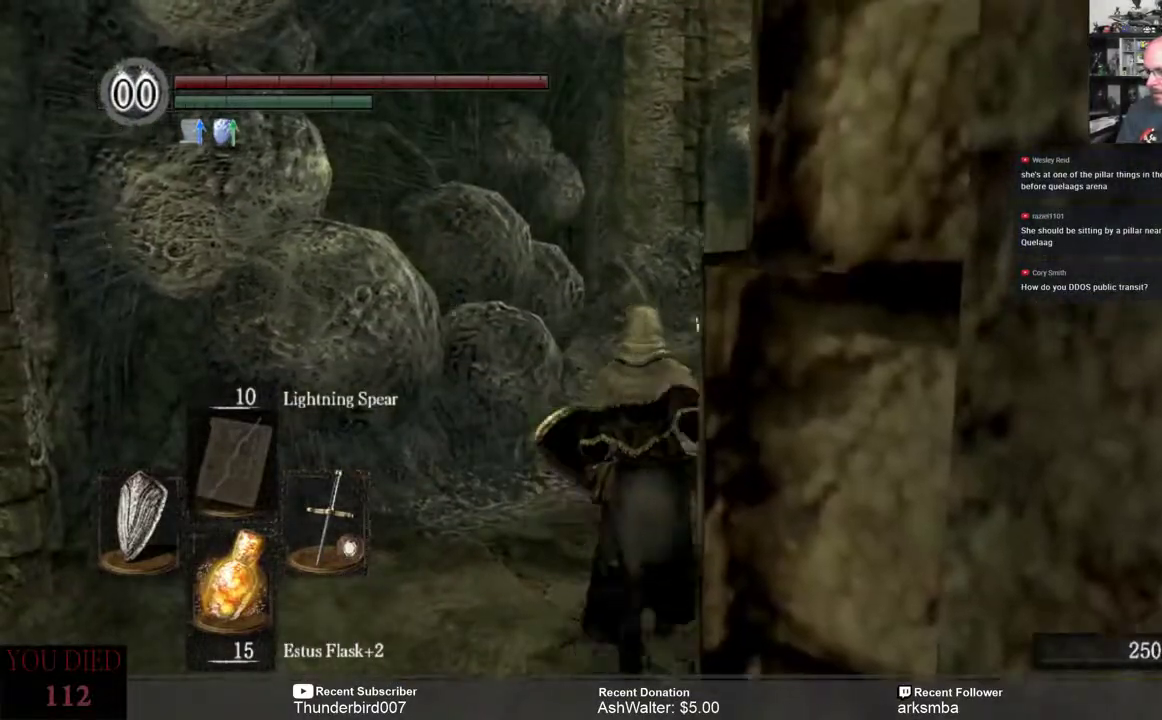
{"buttons": ["B"], "left_stick": "up", "right_stick": "center", "events": [[117, "B", "down"]]}
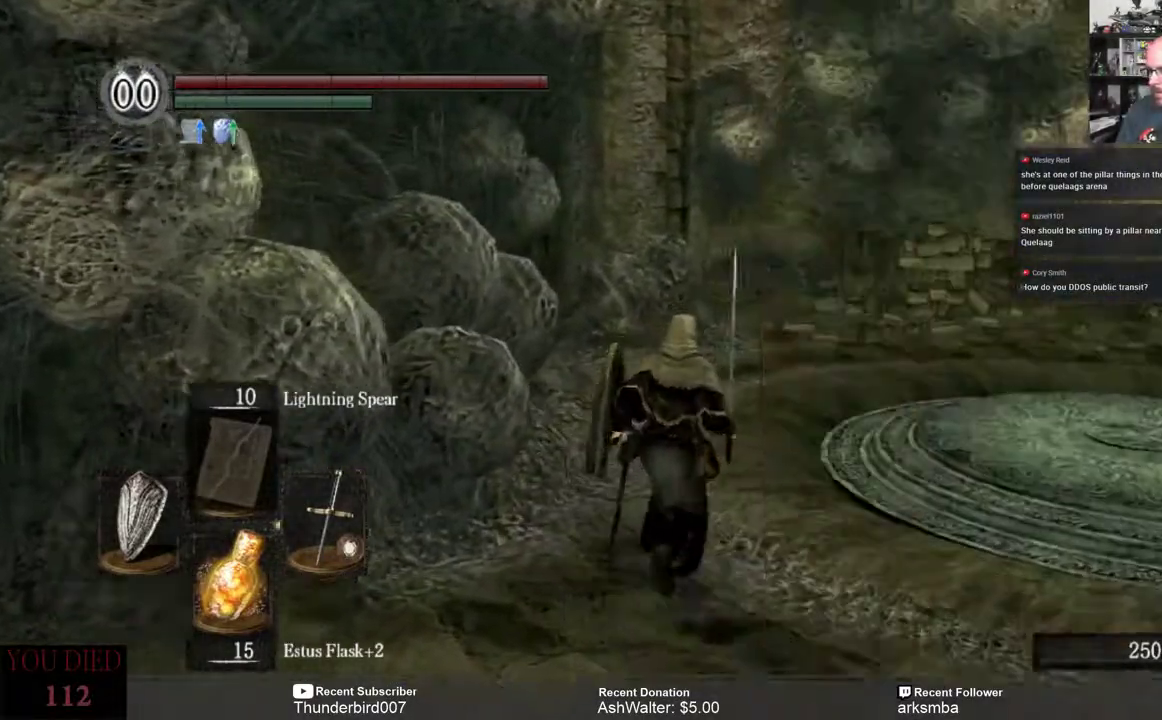
{"buttons": ["B"], "left_stick": "up", "right_stick": "center", "events": []}
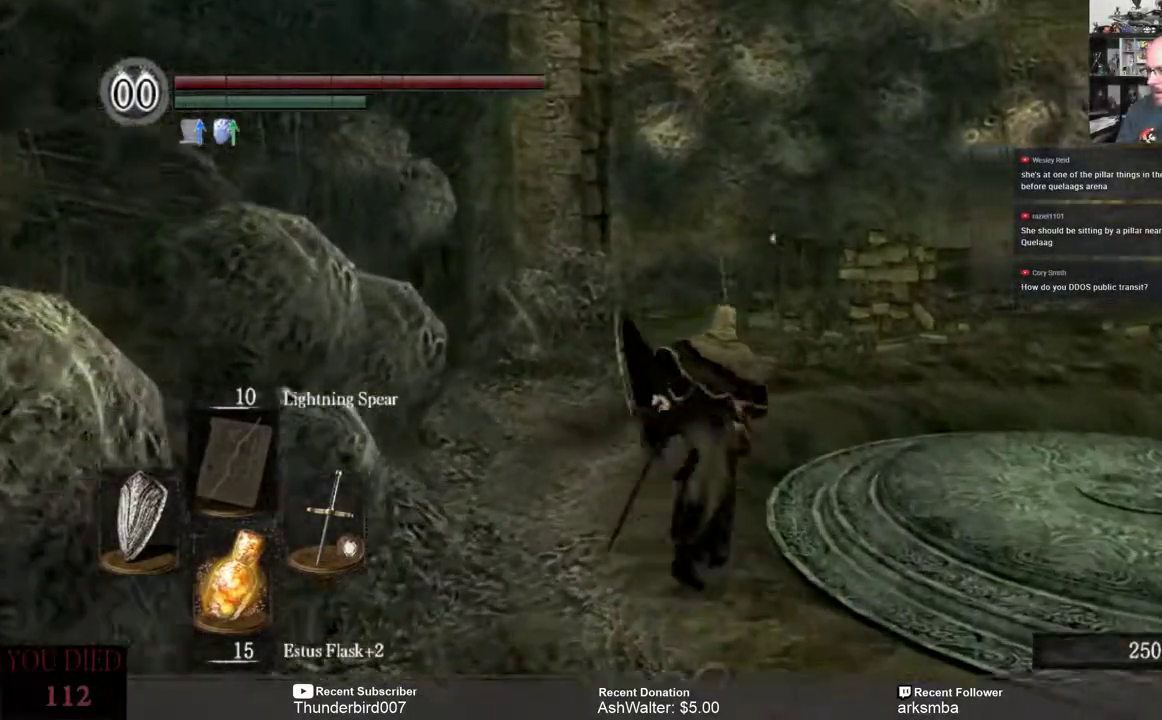
{"buttons": ["B"], "left_stick": "up", "right_stick": "center", "events": []}
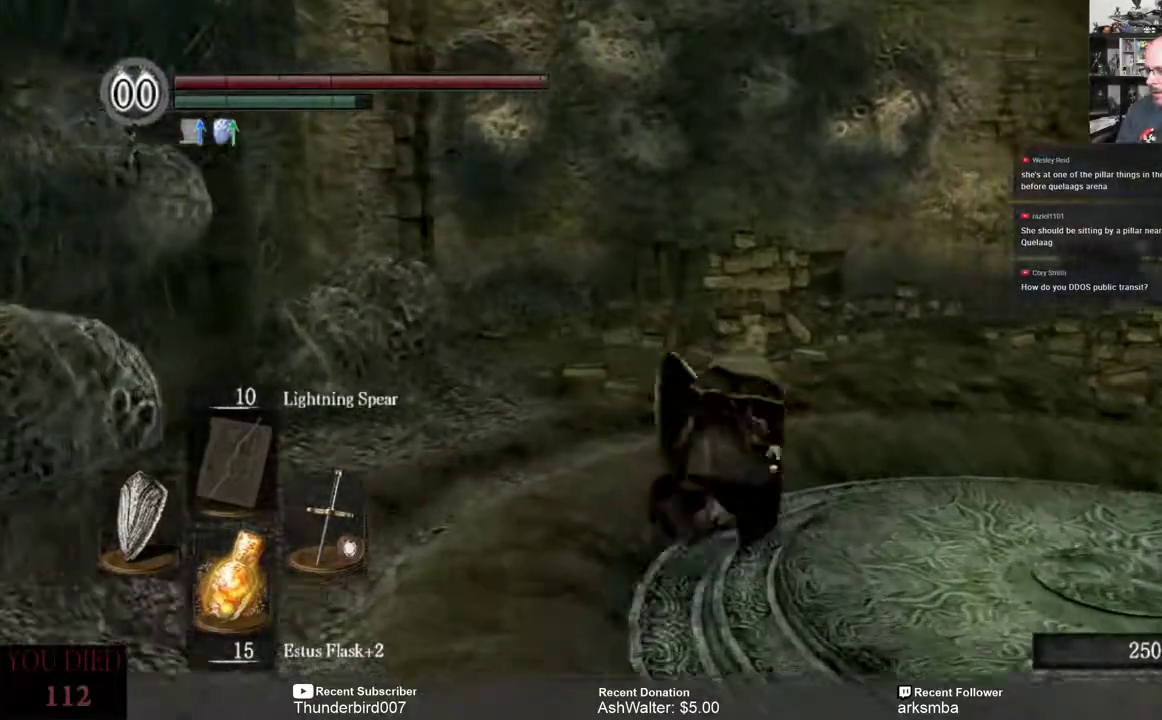
{"buttons": ["B"], "left_stick": "up", "right_stick": "center", "events": []}